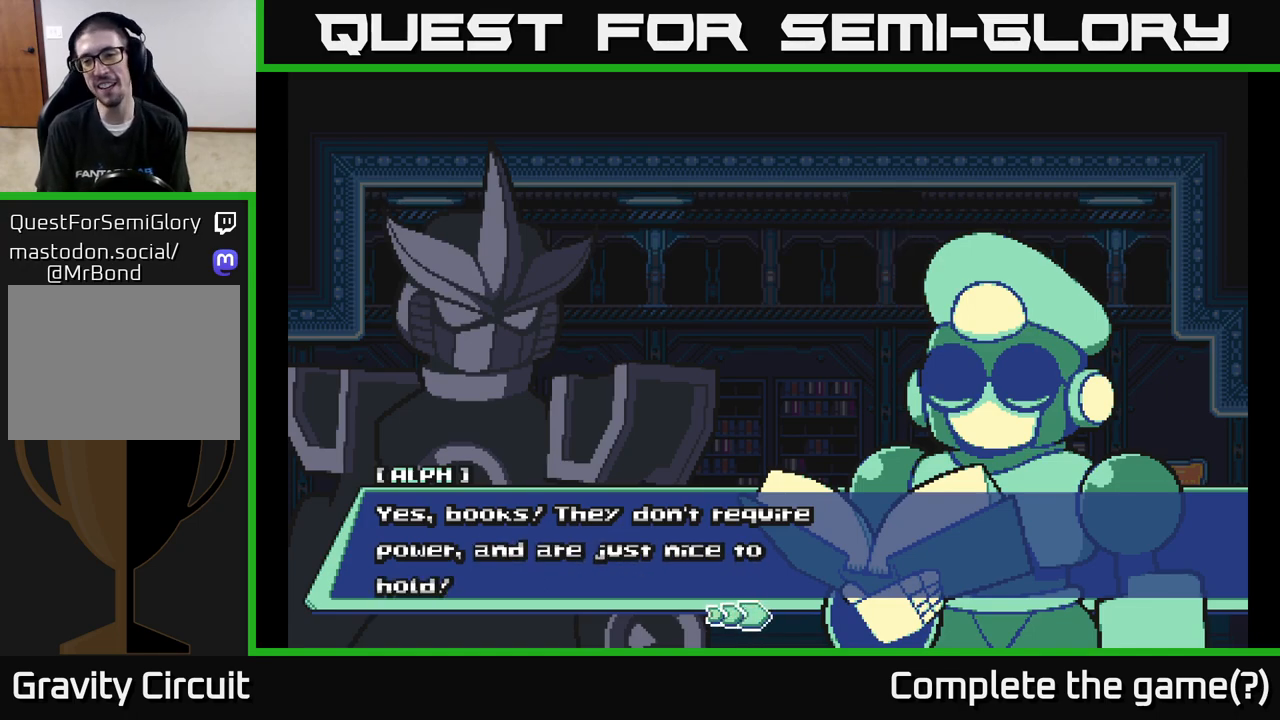
Gameplay with a controller (Xbox layout); each line is a JSON object with the inputs held at the frame after it. "events" lists button and stick changes between this image and that frame as [ms after this image, input, new state], when the widget could be followed in between.
{"buttons": [], "left_stick": "center", "right_stick": "center", "events": [[183, "A", "down"], [367, "A", "up"]]}
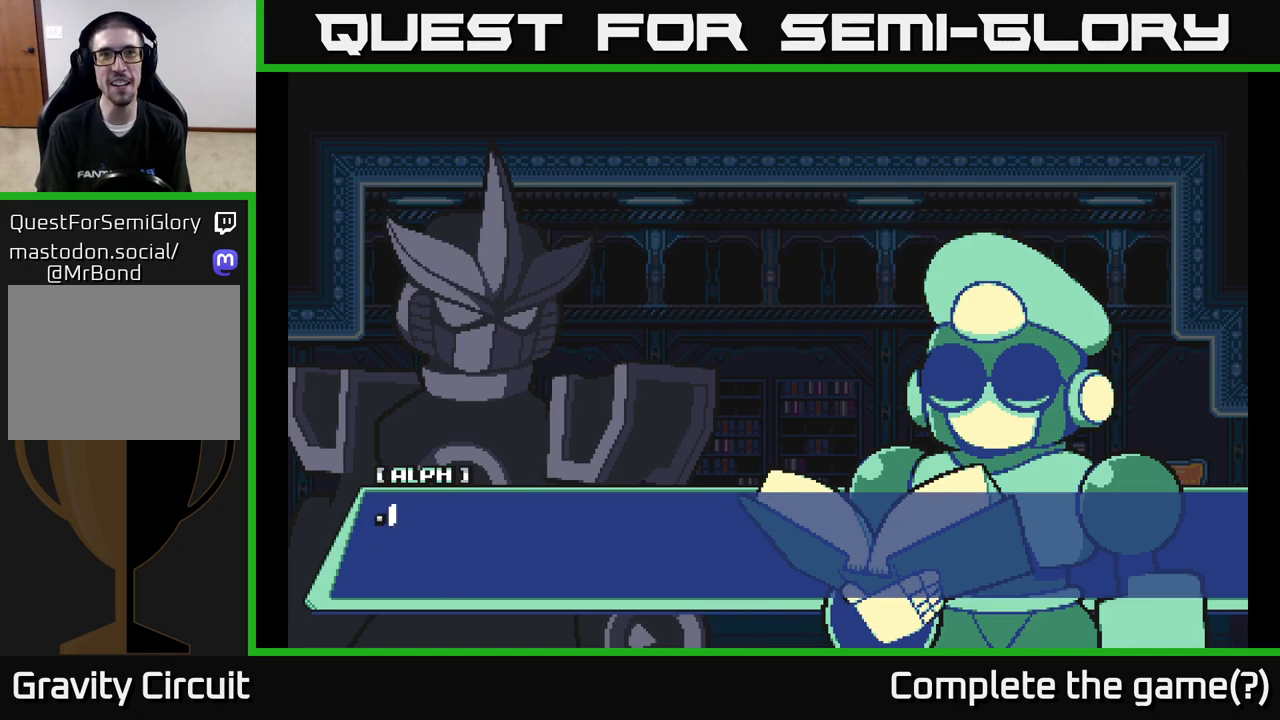
{"buttons": [], "left_stick": "center", "right_stick": "center", "events": []}
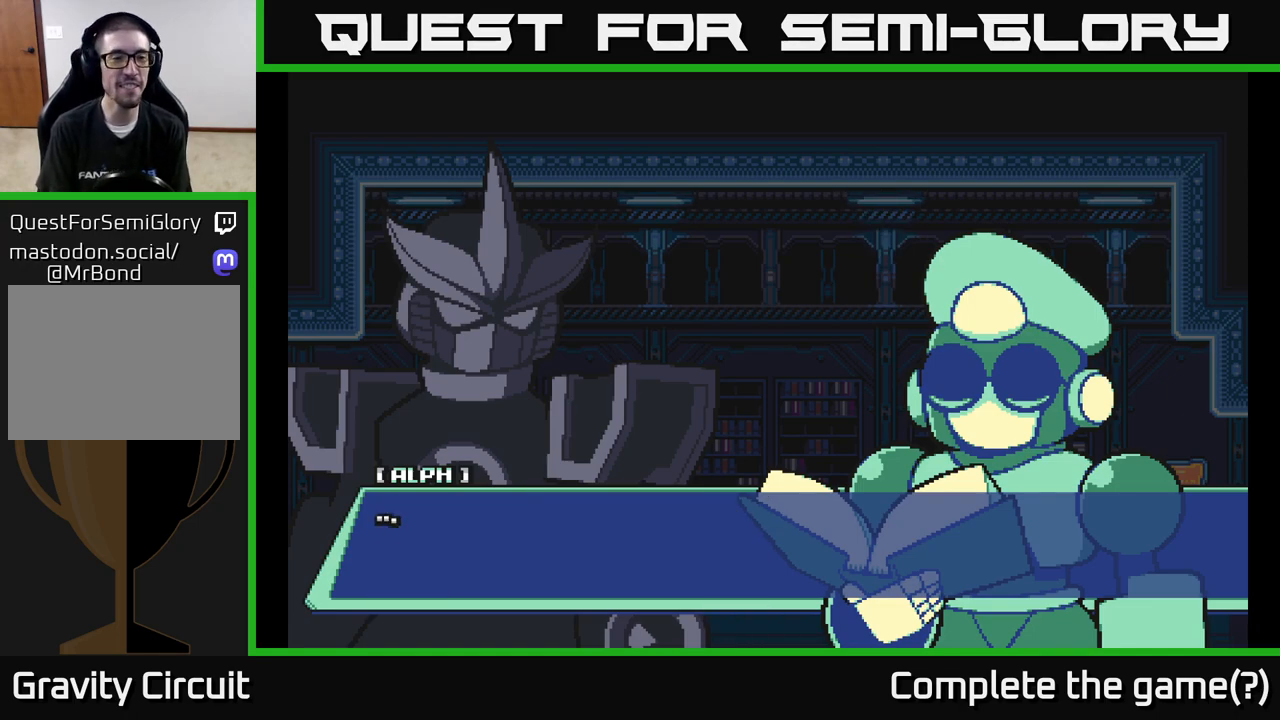
{"buttons": [], "left_stick": "center", "right_stick": "center", "events": [[133, "A", "down"], [433, "A", "up"]]}
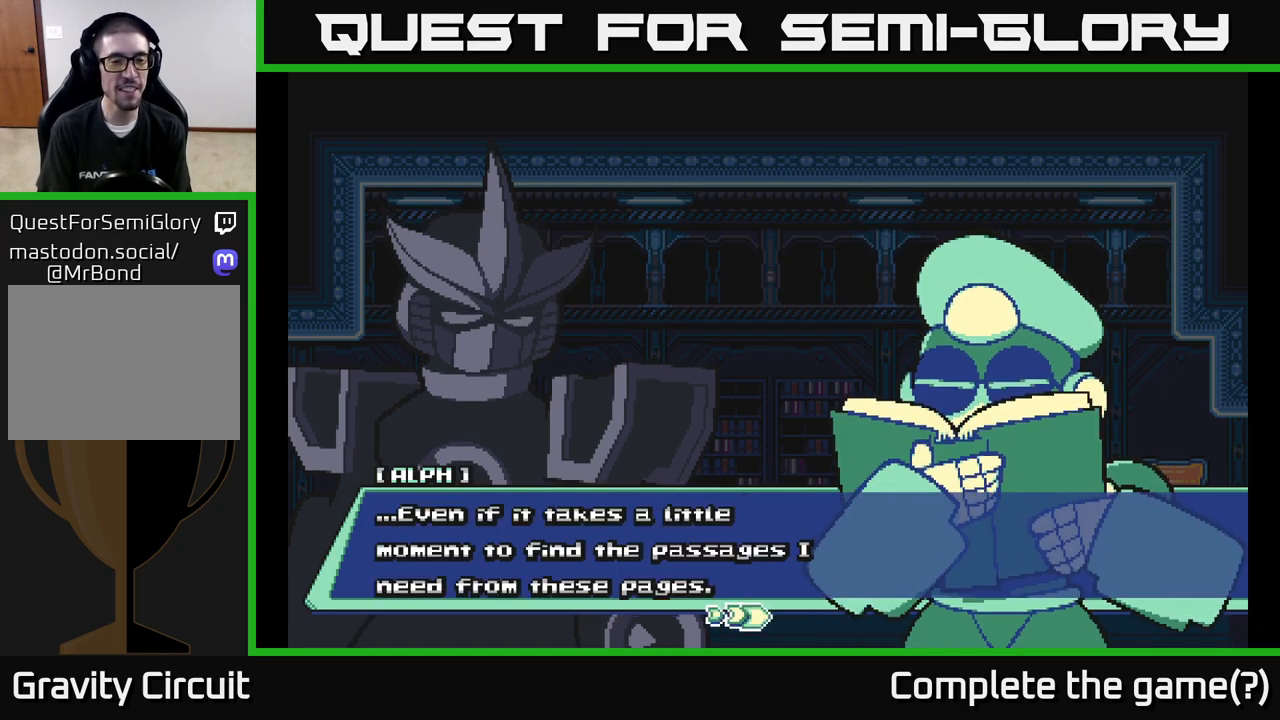
{"buttons": [], "left_stick": "center", "right_stick": "center", "events": []}
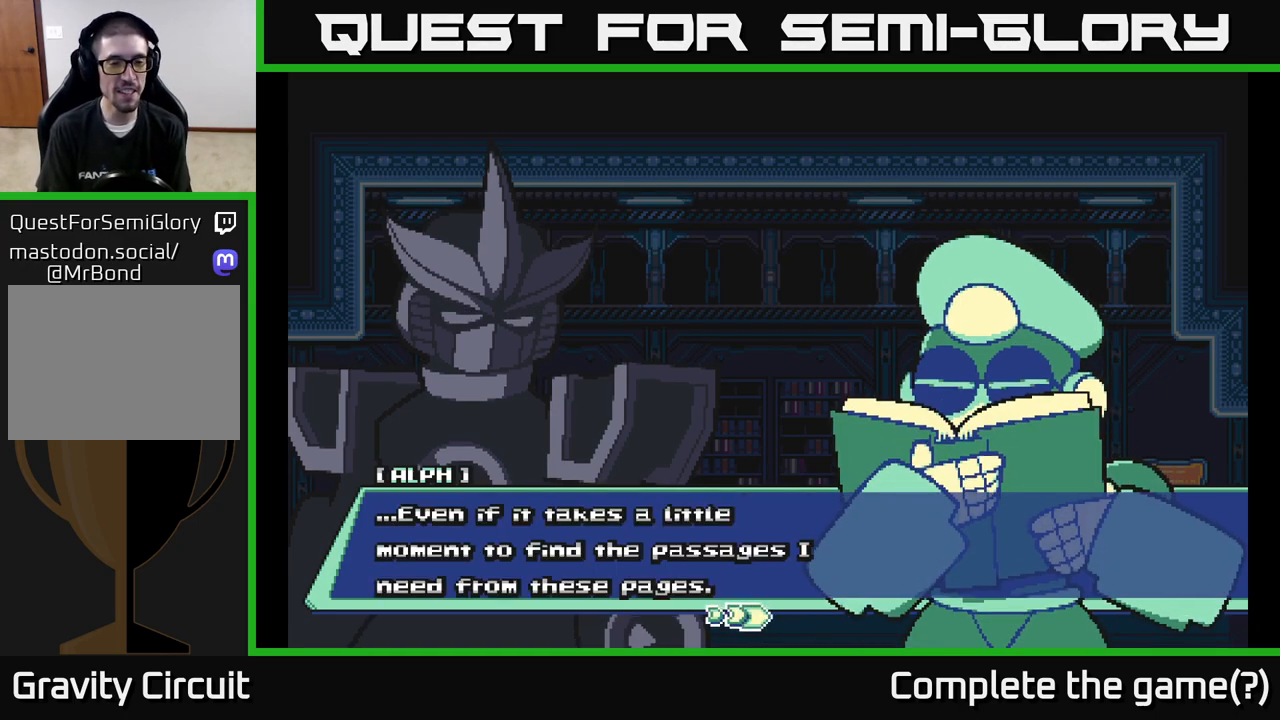
{"buttons": [], "left_stick": "center", "right_stick": "center", "events": []}
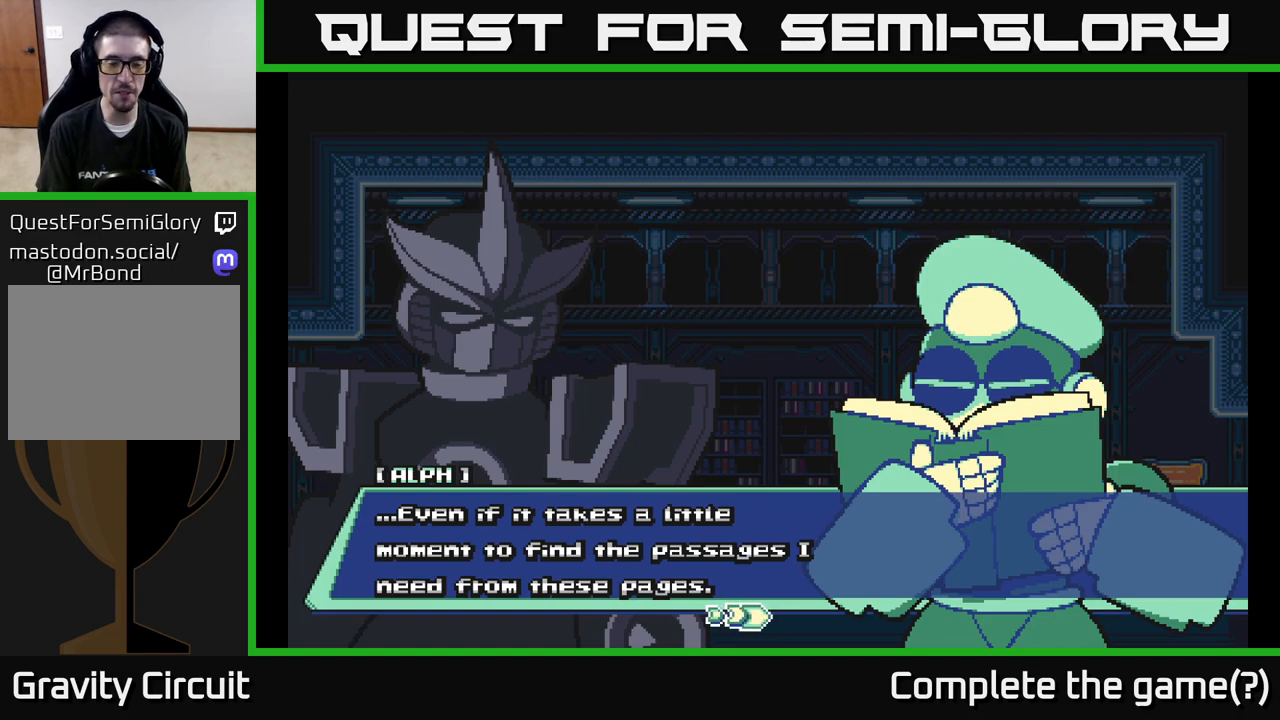
{"buttons": [], "left_stick": "center", "right_stick": "center", "events": []}
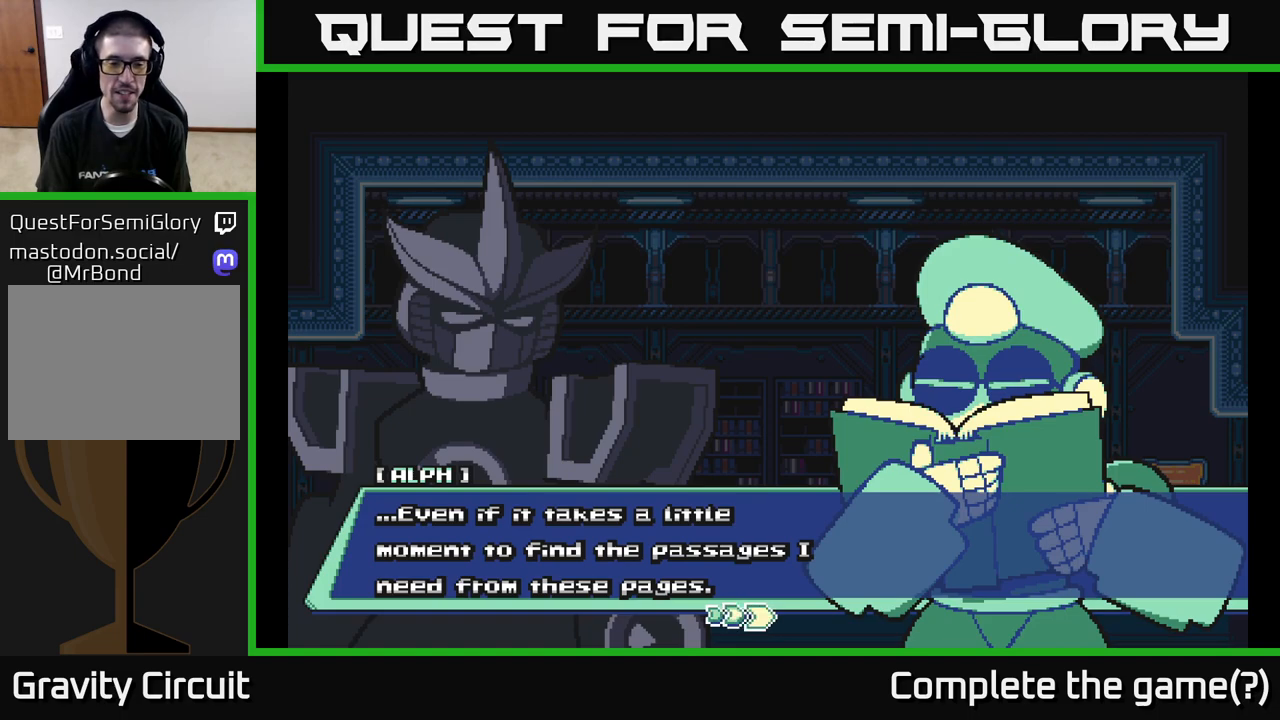
{"buttons": [], "left_stick": "center", "right_stick": "center", "events": []}
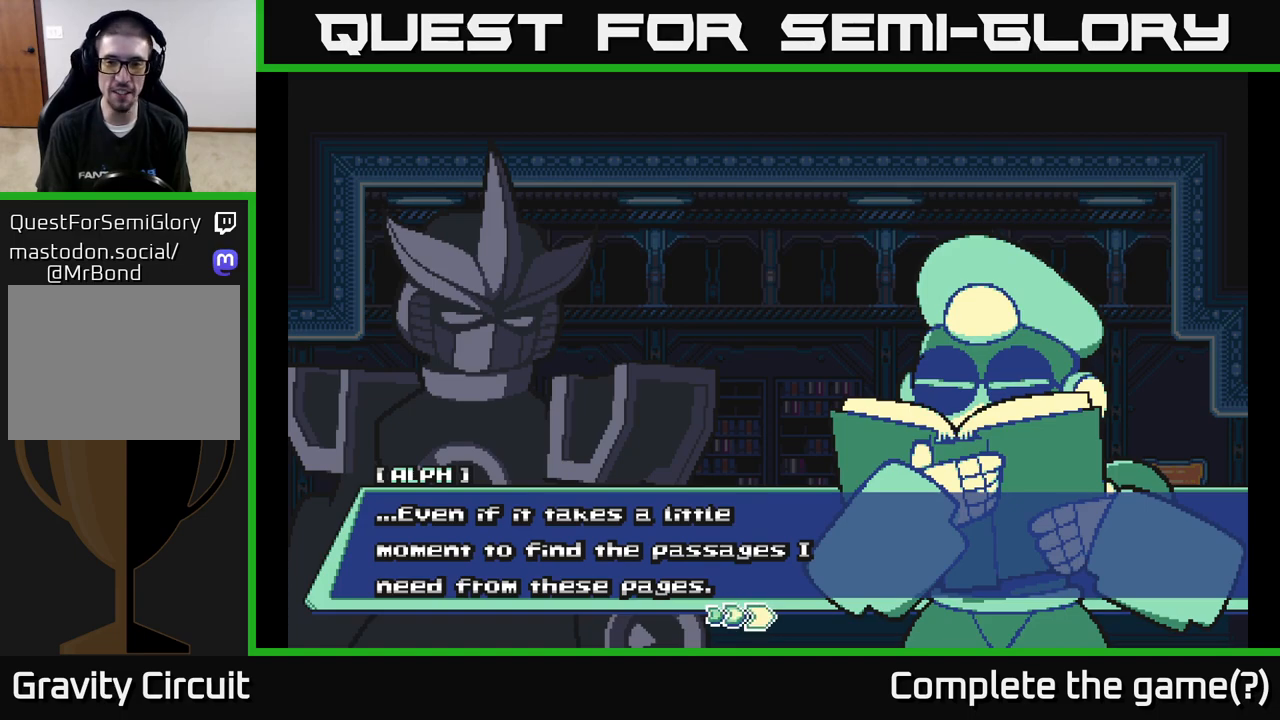
{"buttons": ["A"], "left_stick": "center", "right_stick": "center", "events": [[317, "A", "down"]]}
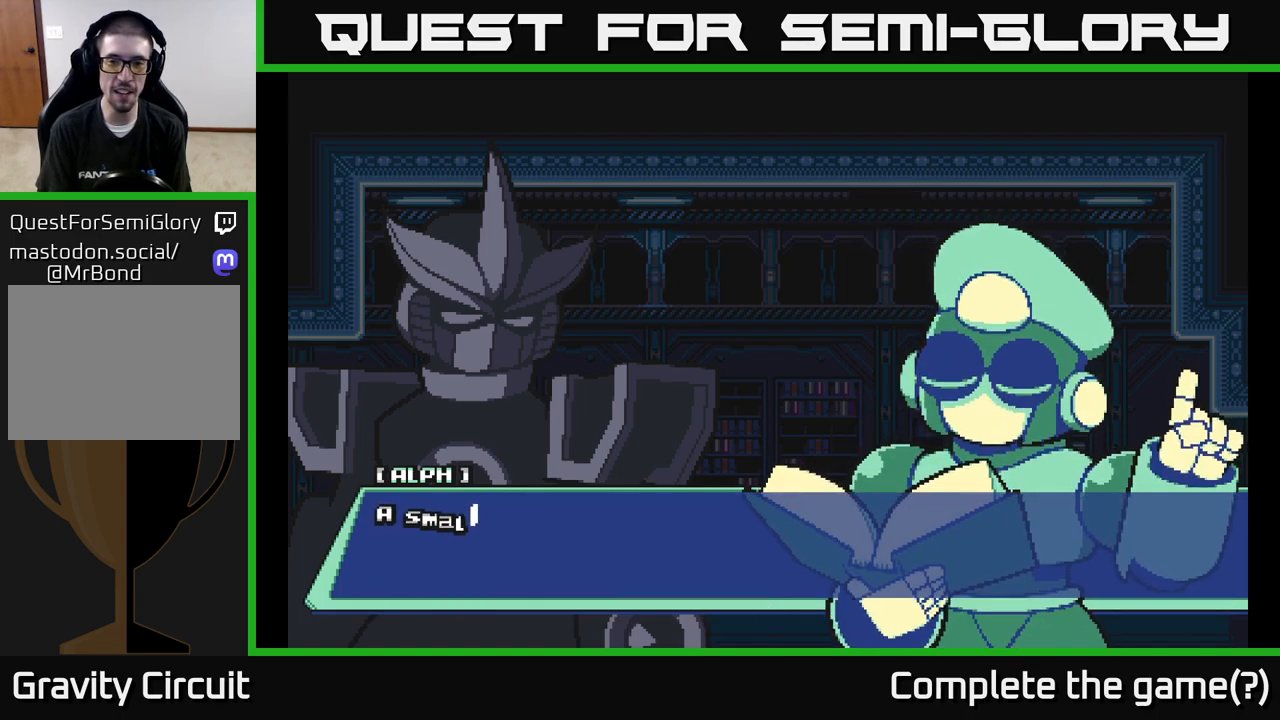
{"buttons": [], "left_stick": "center", "right_stick": "center", "events": [[83, "A", "up"]]}
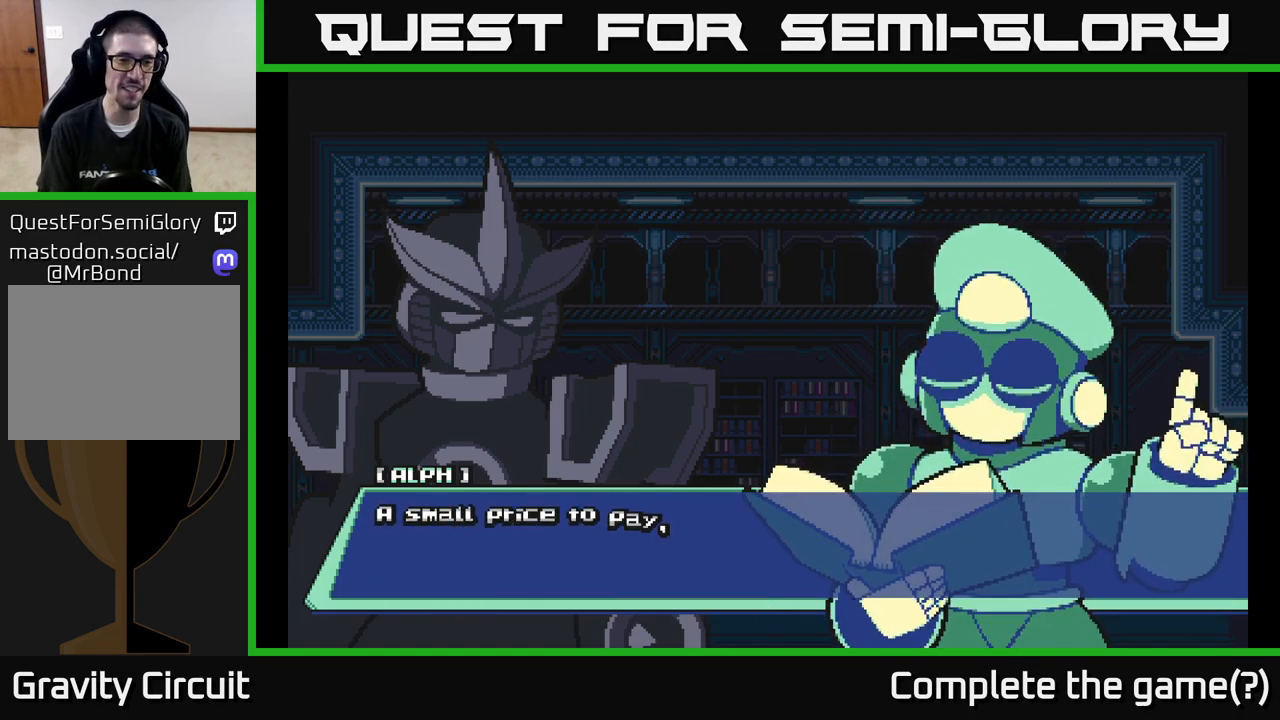
{"buttons": ["A"], "left_stick": "center", "right_stick": "center", "events": [[483, "A", "down"]]}
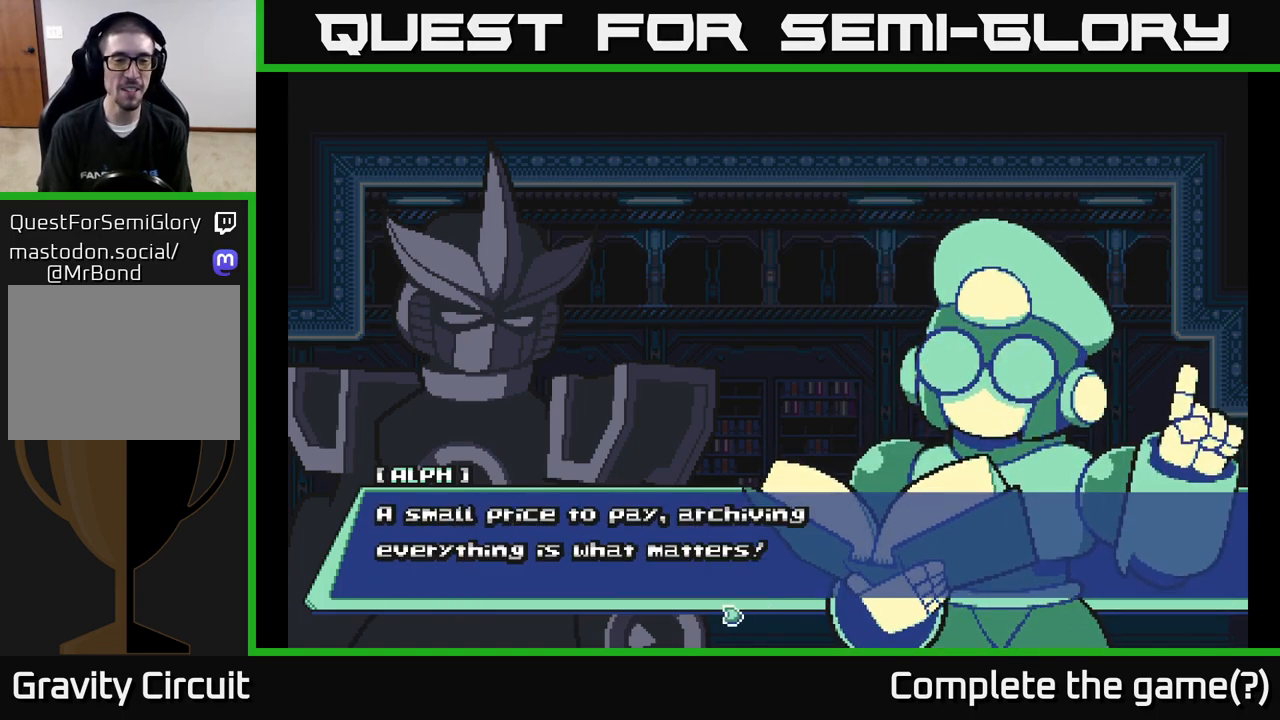
{"buttons": [], "left_stick": "center", "right_stick": "center", "events": [[217, "A", "up"]]}
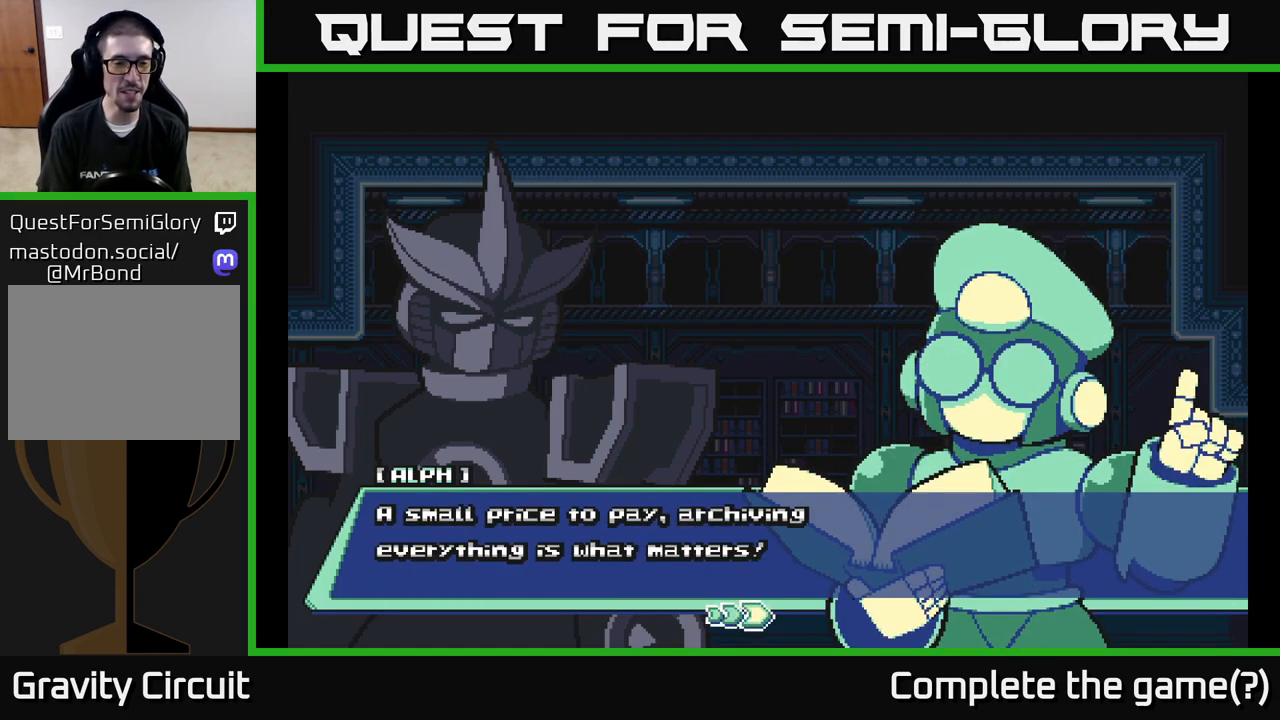
{"buttons": [], "left_stick": "center", "right_stick": "center", "events": [[67, "A", "down"], [350, "A", "up"]]}
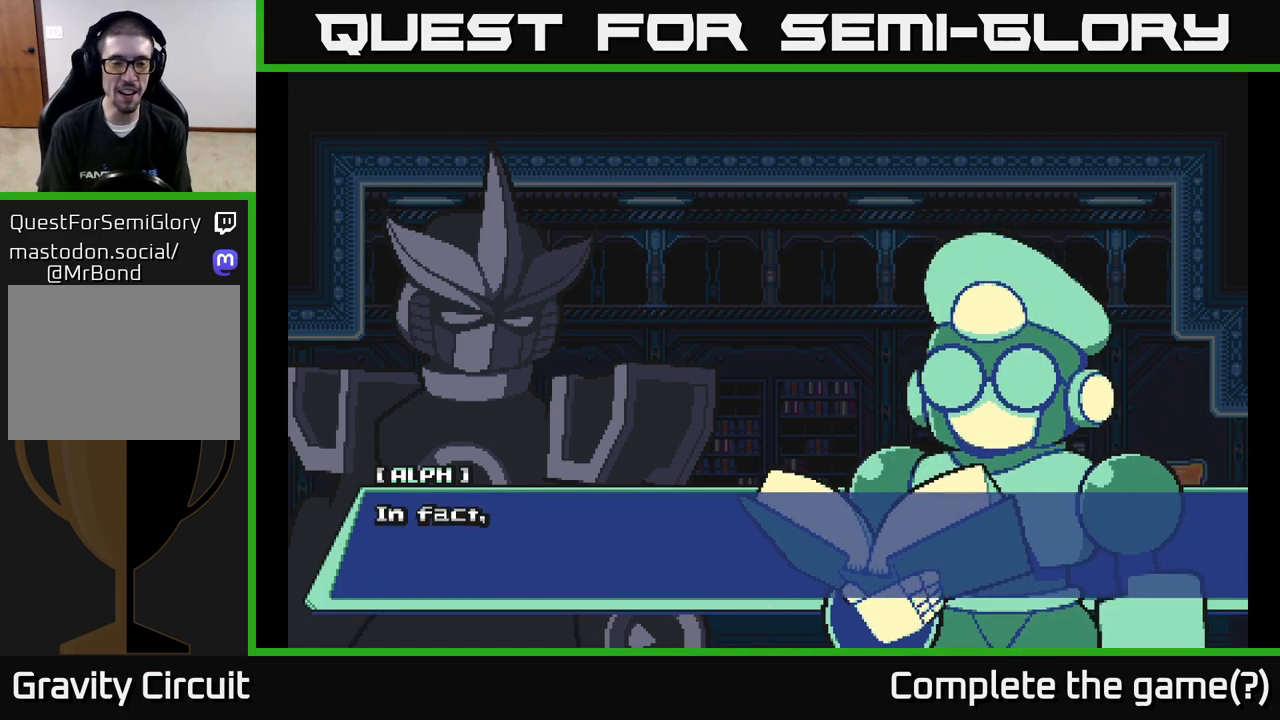
{"buttons": ["A"], "left_stick": "center", "right_stick": "center", "events": [[367, "A", "down"]]}
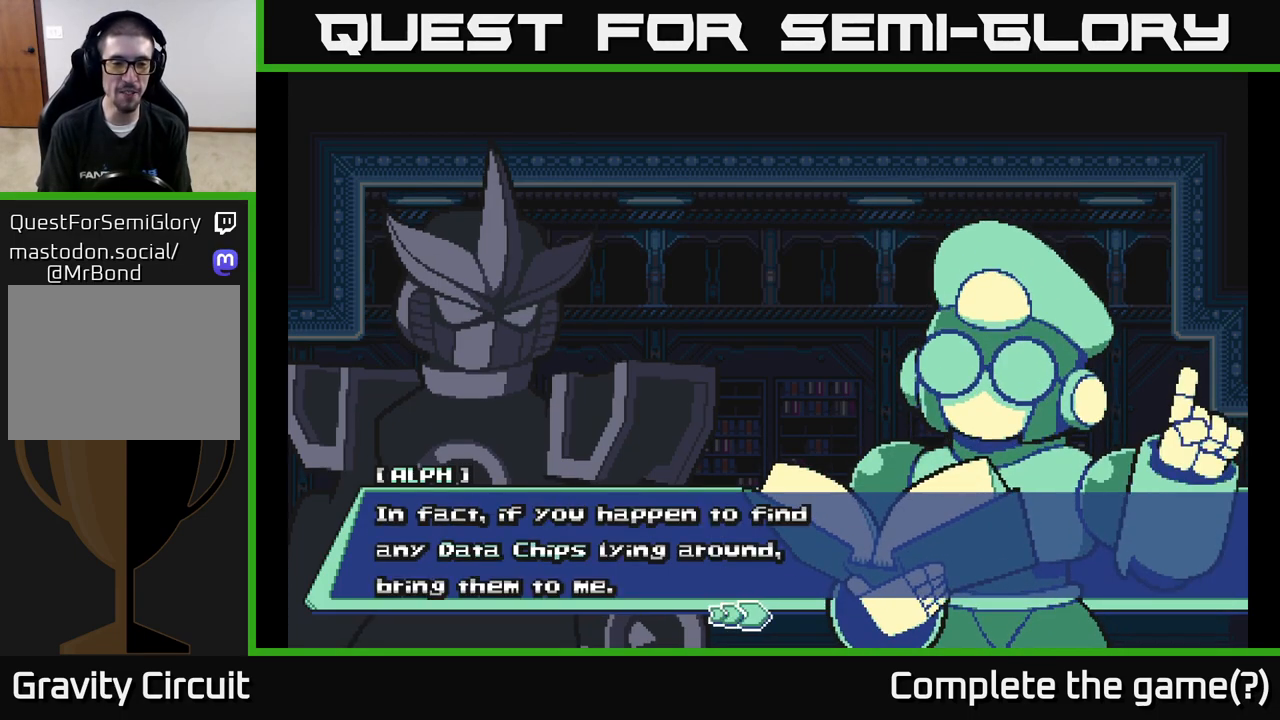
{"buttons": [], "left_stick": "center", "right_stick": "center", "events": [[133, "A", "up"]]}
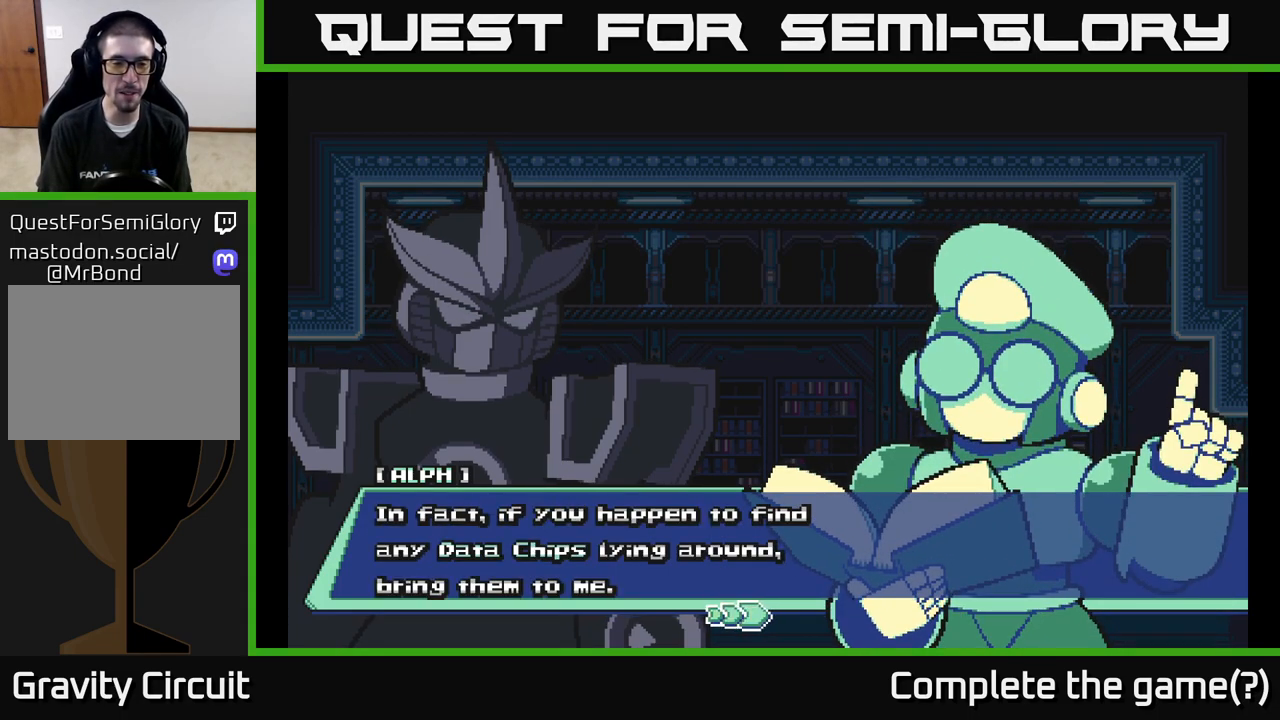
{"buttons": [], "left_stick": "center", "right_stick": "center", "events": []}
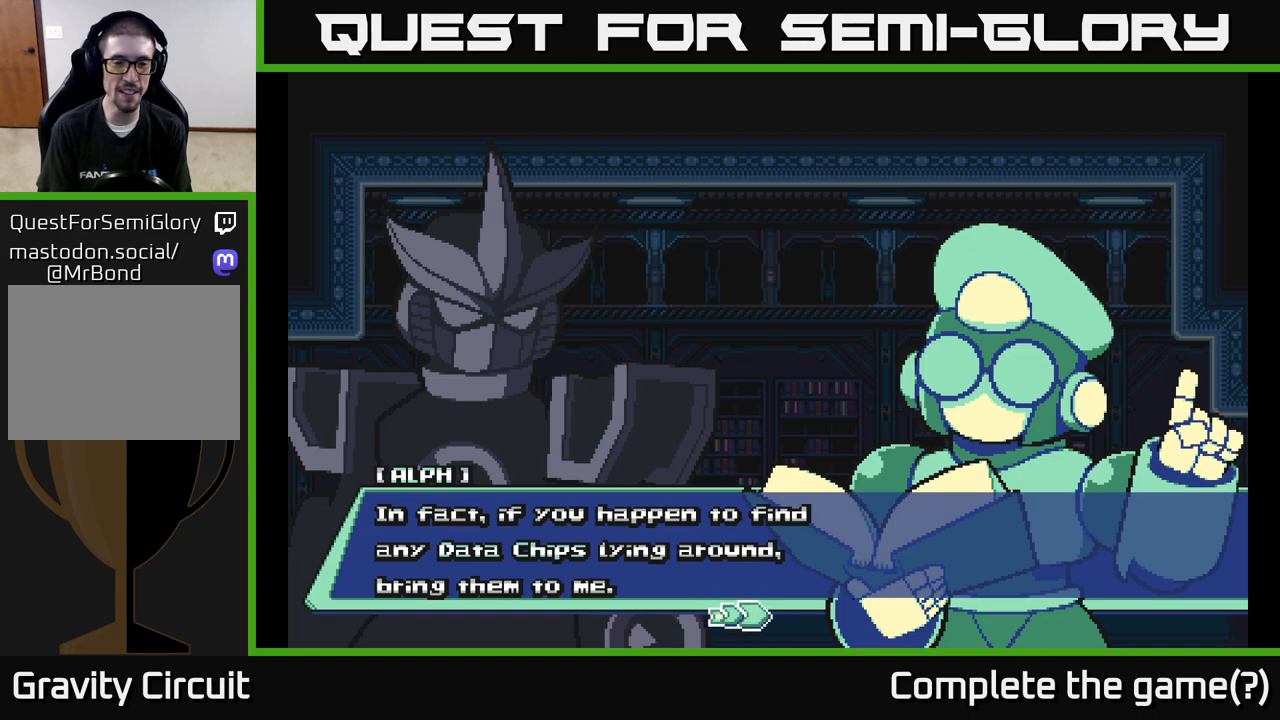
{"buttons": [], "left_stick": "center", "right_stick": "center", "events": []}
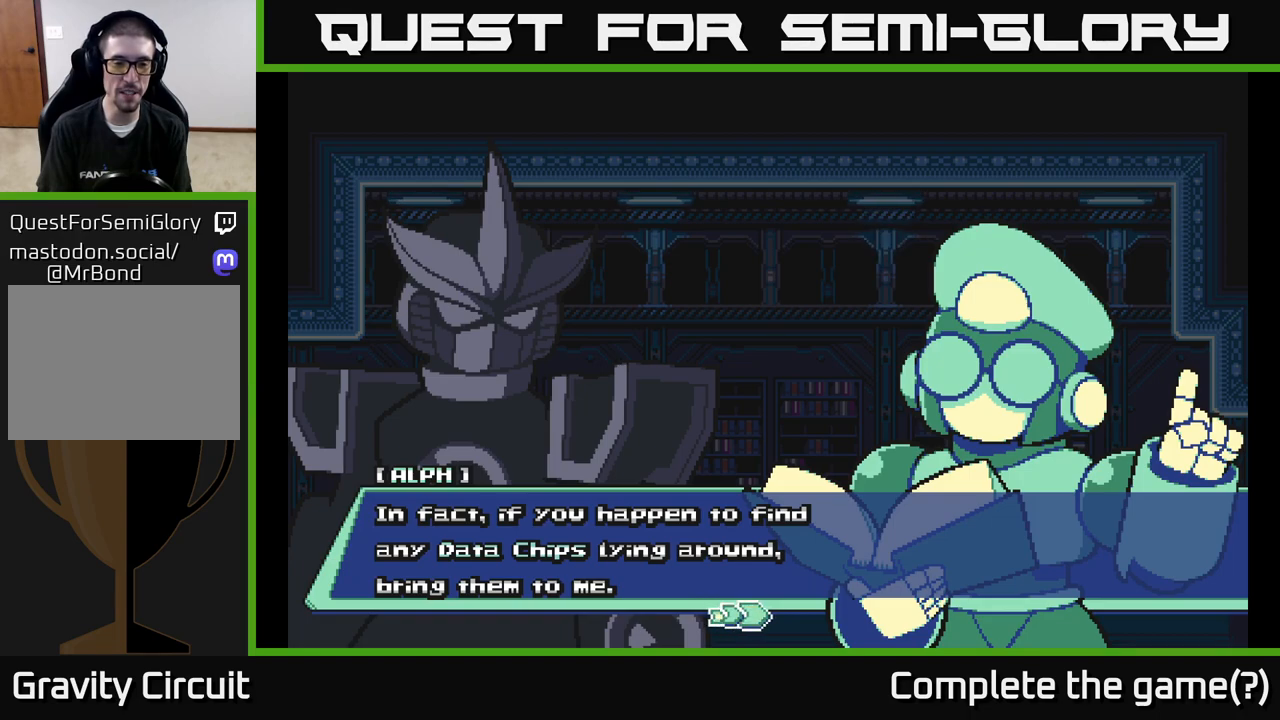
{"buttons": ["A"], "left_stick": "center", "right_stick": "center", "events": [[217, "A", "down"]]}
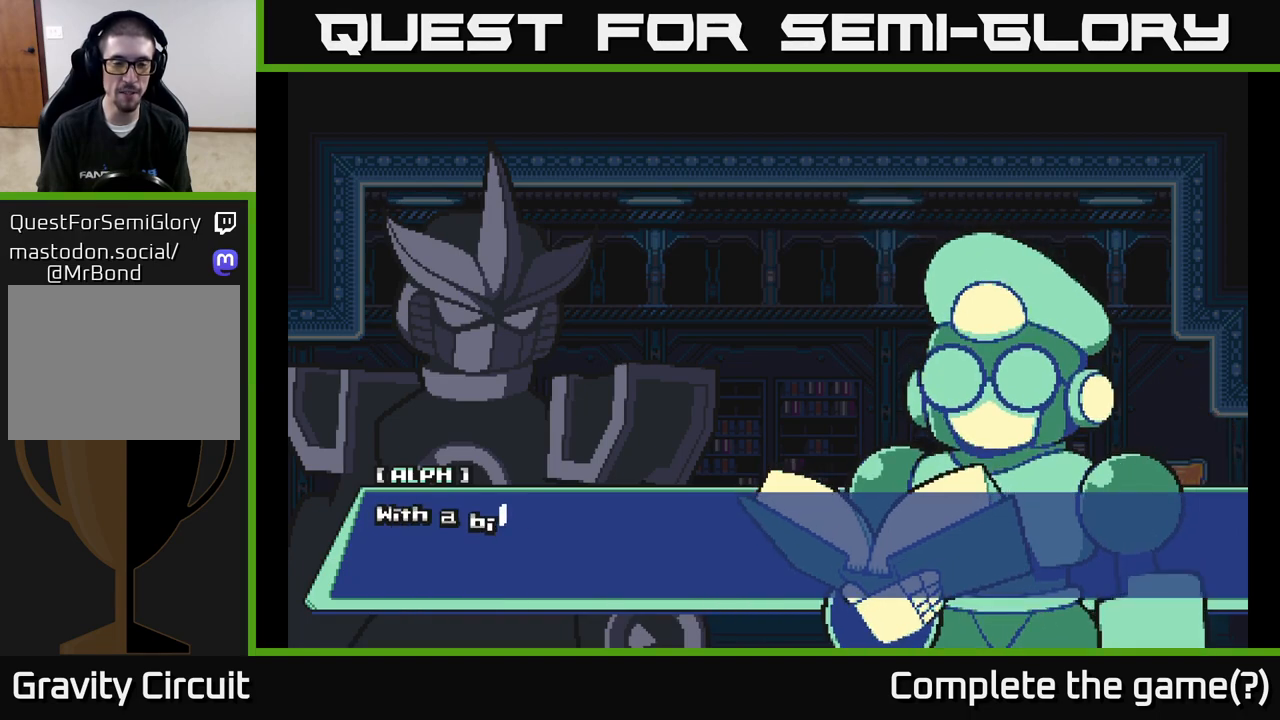
{"buttons": ["A"], "left_stick": "center", "right_stick": "center", "events": [[33, "A", "up"], [167, "A", "down"]]}
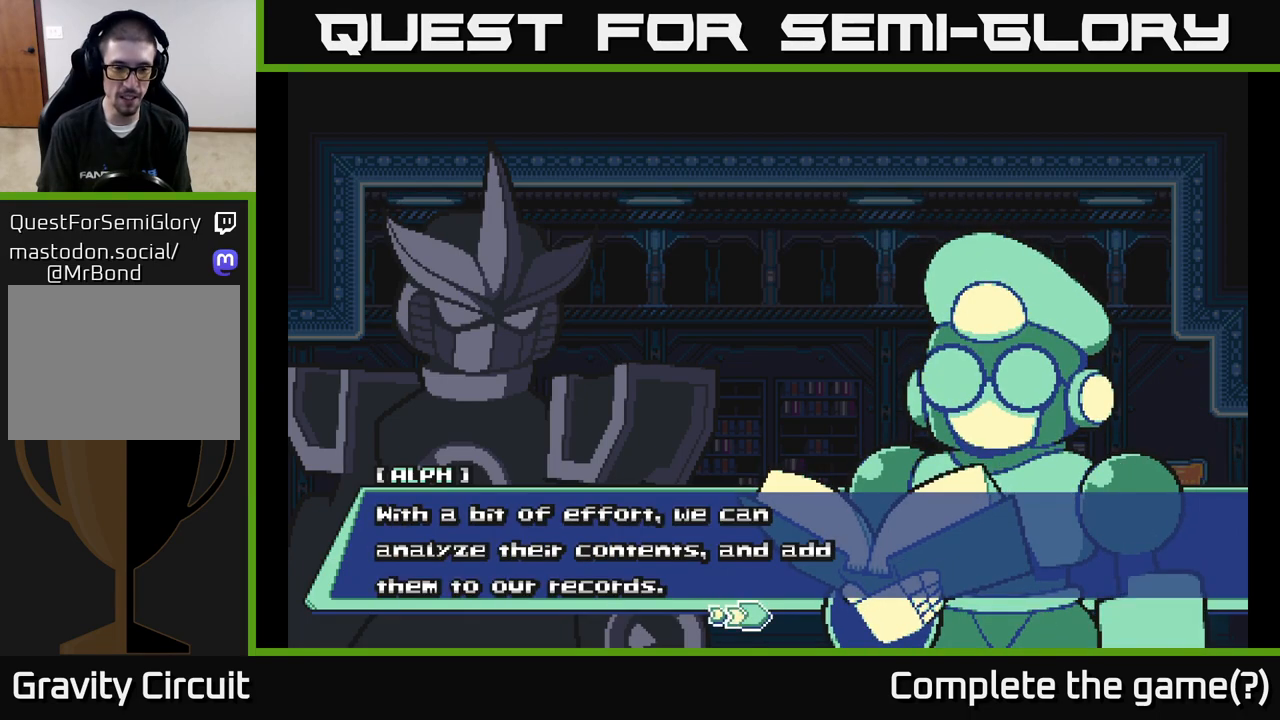
{"buttons": [], "left_stick": "center", "right_stick": "center", "events": [[17, "A", "up"]]}
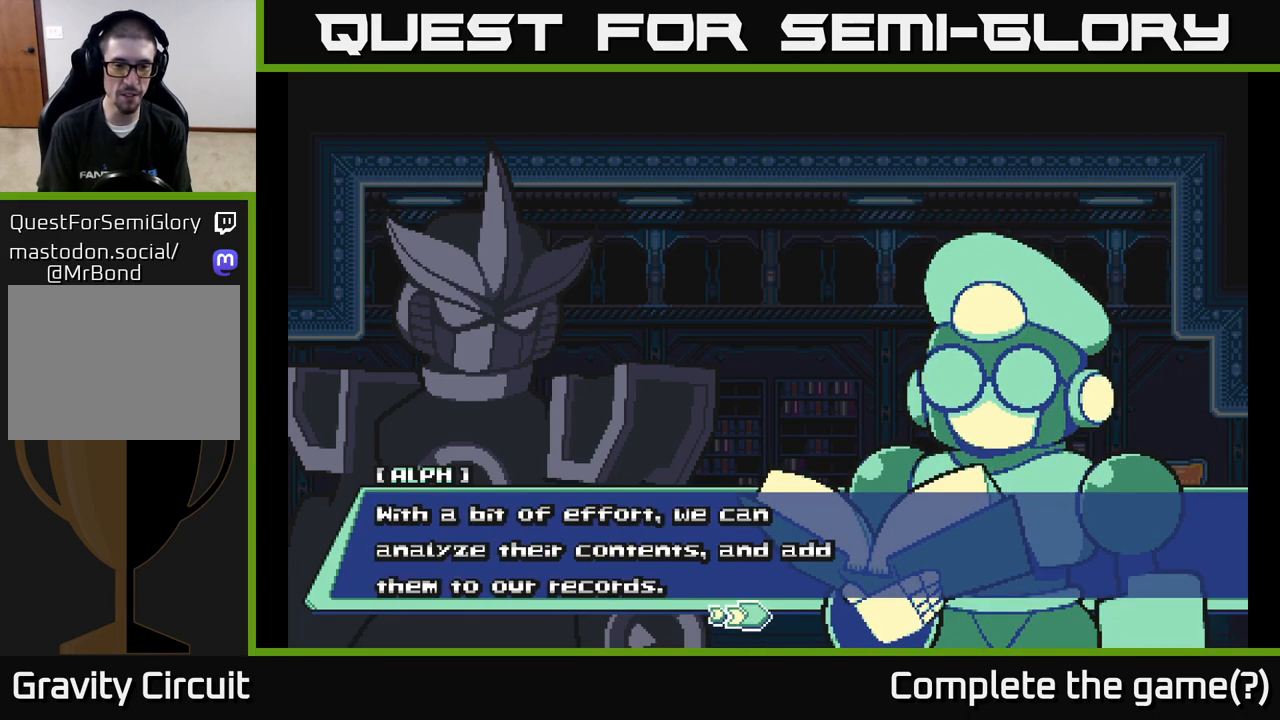
{"buttons": [], "left_stick": "center", "right_stick": "center", "events": []}
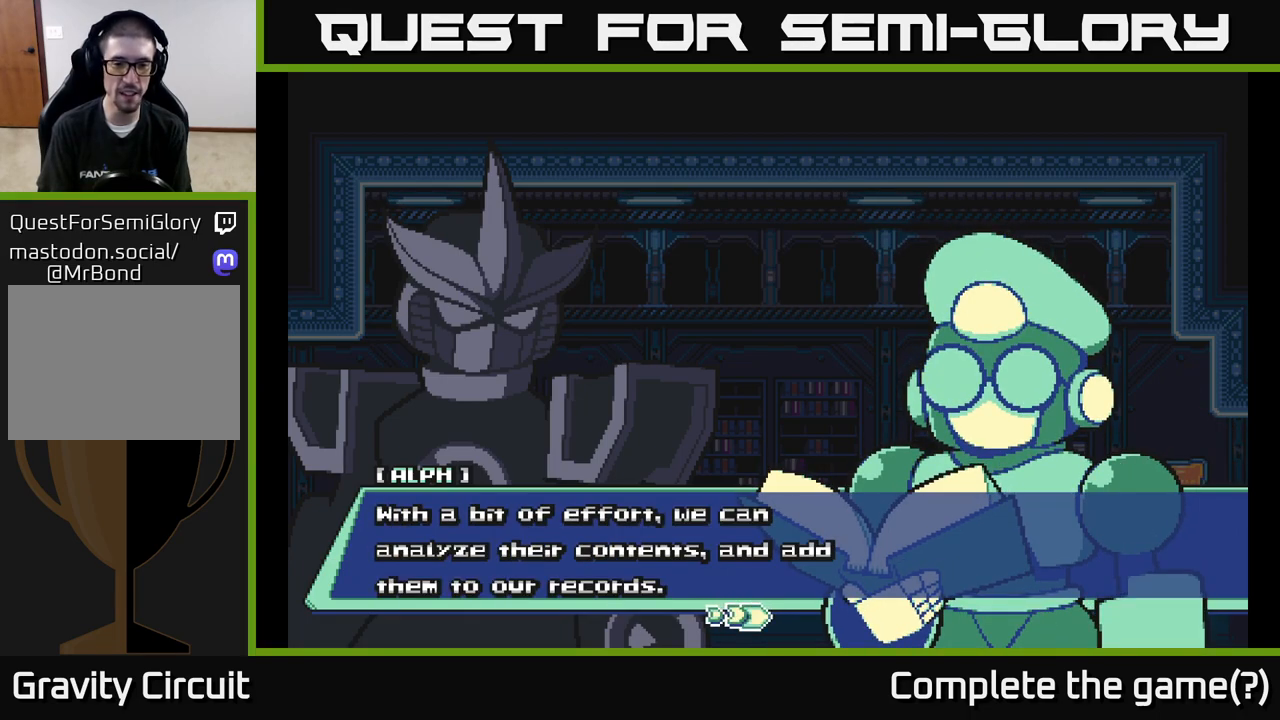
{"buttons": [], "left_stick": "center", "right_stick": "center", "events": []}
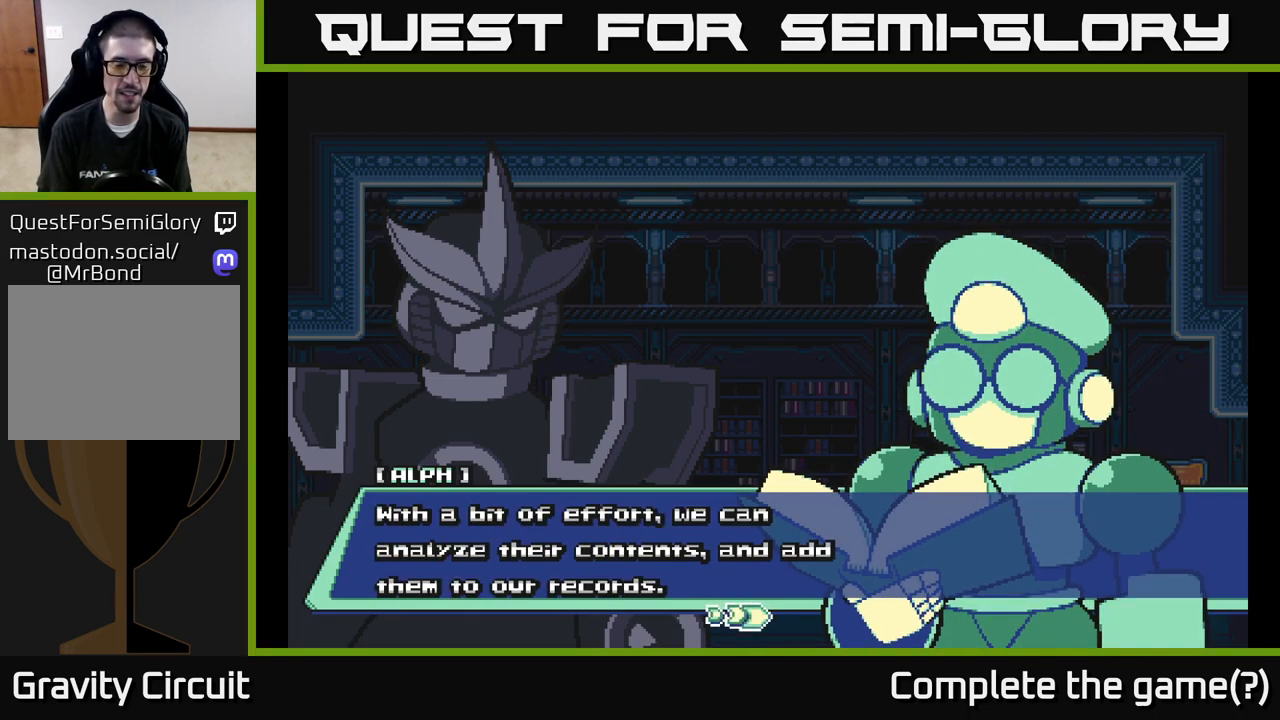
{"buttons": [], "left_stick": "center", "right_stick": "center", "events": [[100, "A", "down"], [333, "A", "up"]]}
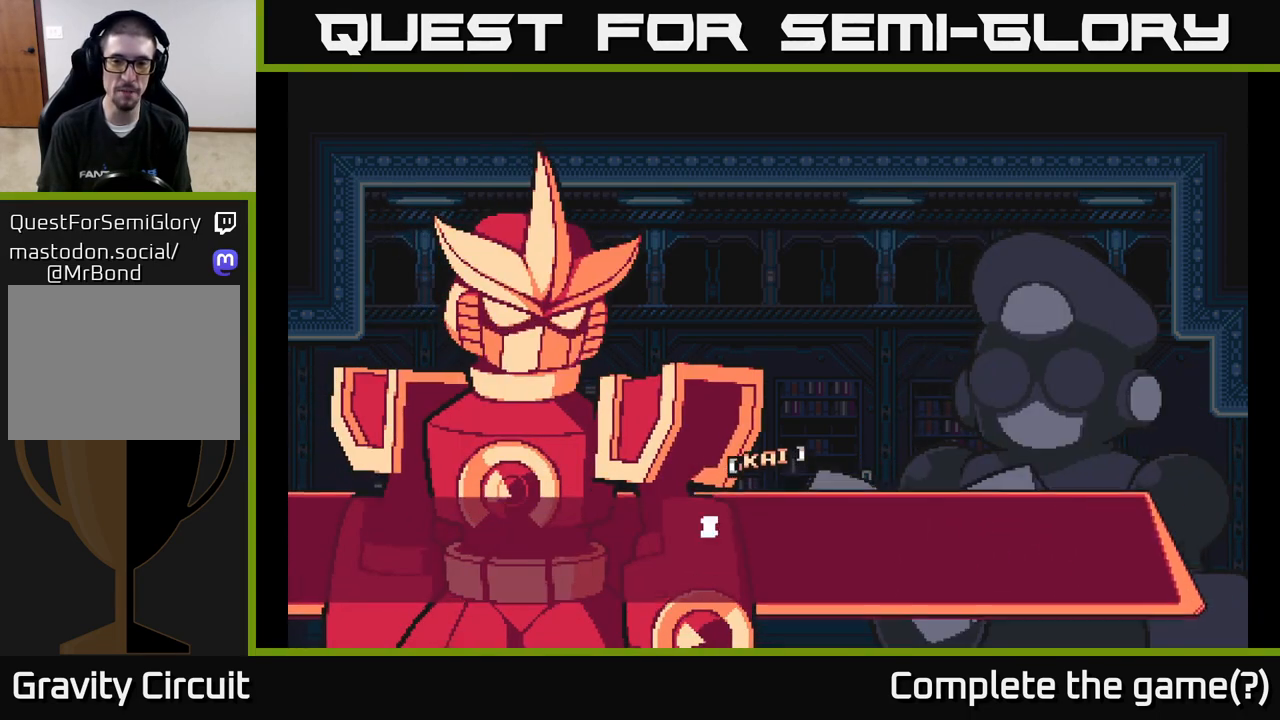
{"buttons": [], "left_stick": "center", "right_stick": "center", "events": []}
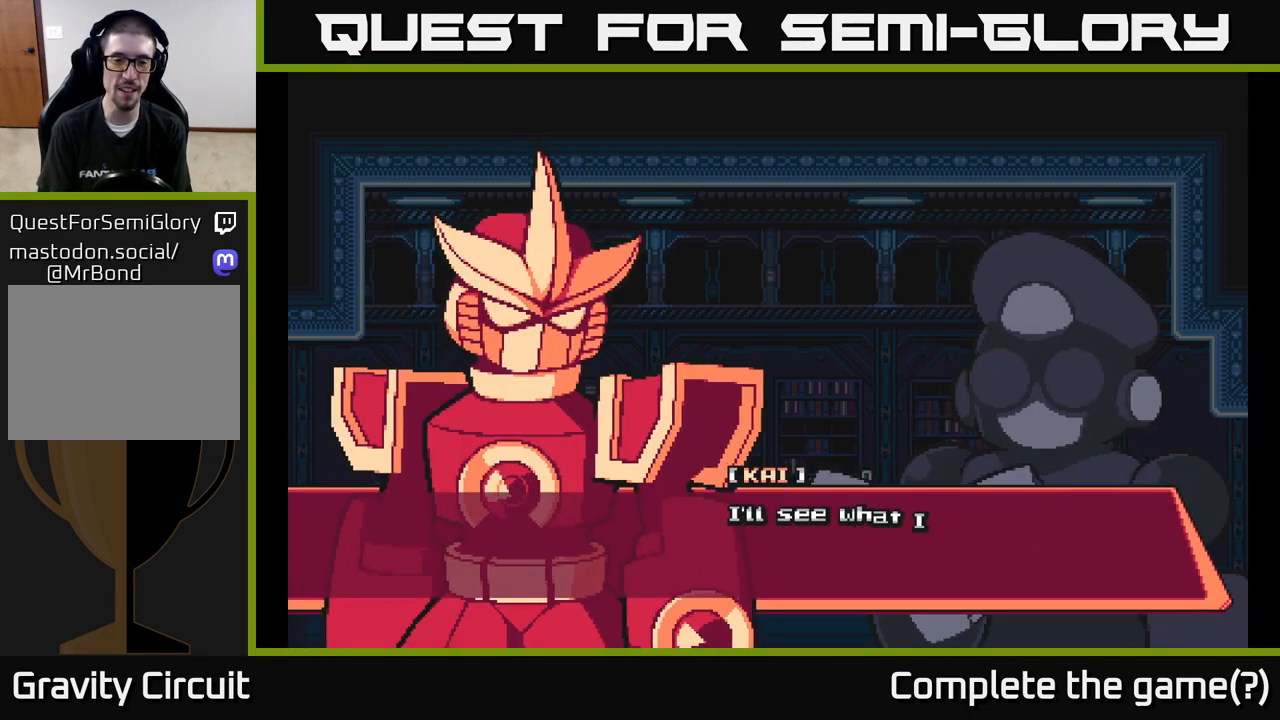
{"buttons": [], "left_stick": "center", "right_stick": "center", "events": []}
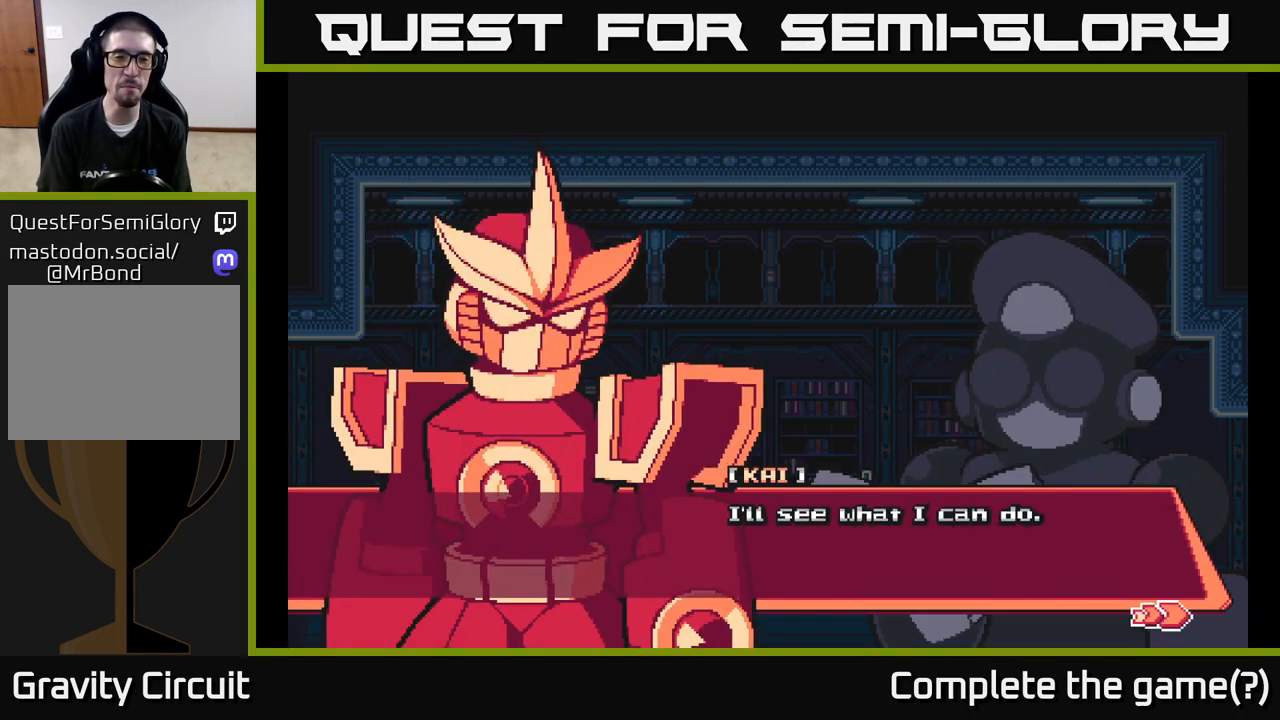
{"buttons": [], "left_stick": "center", "right_stick": "center", "events": []}
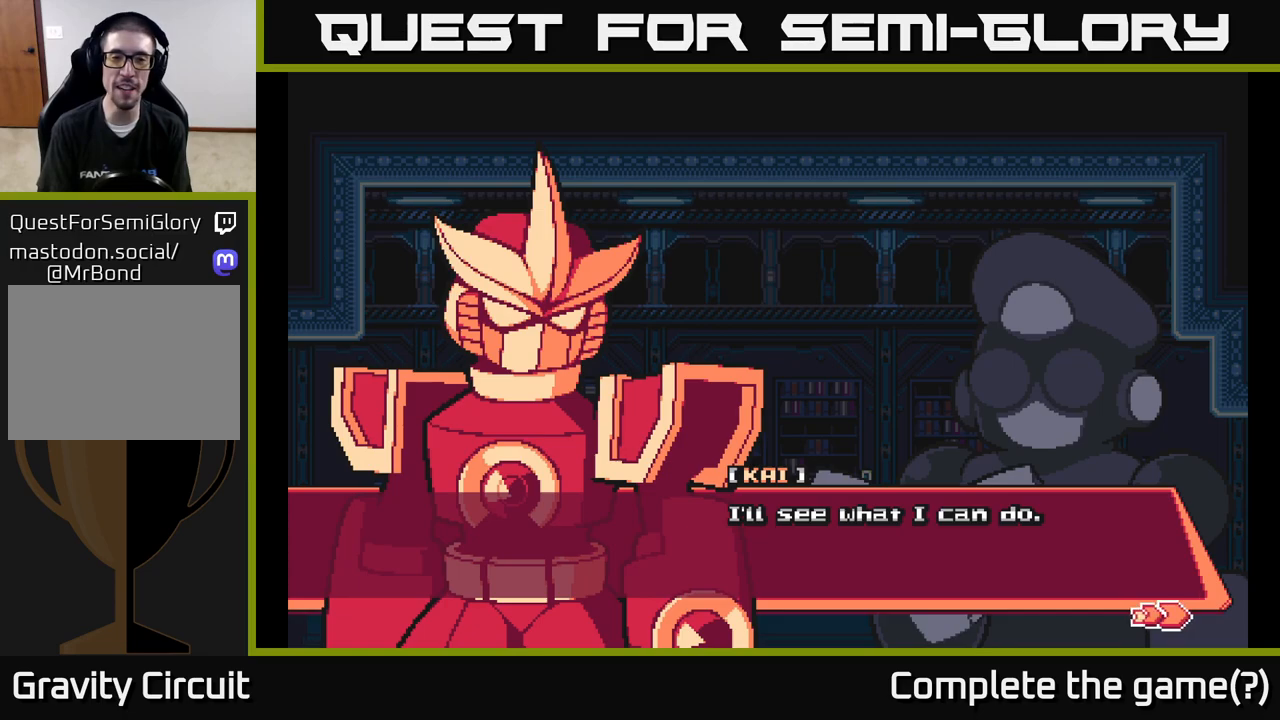
{"buttons": [], "left_stick": "center", "right_stick": "center", "events": []}
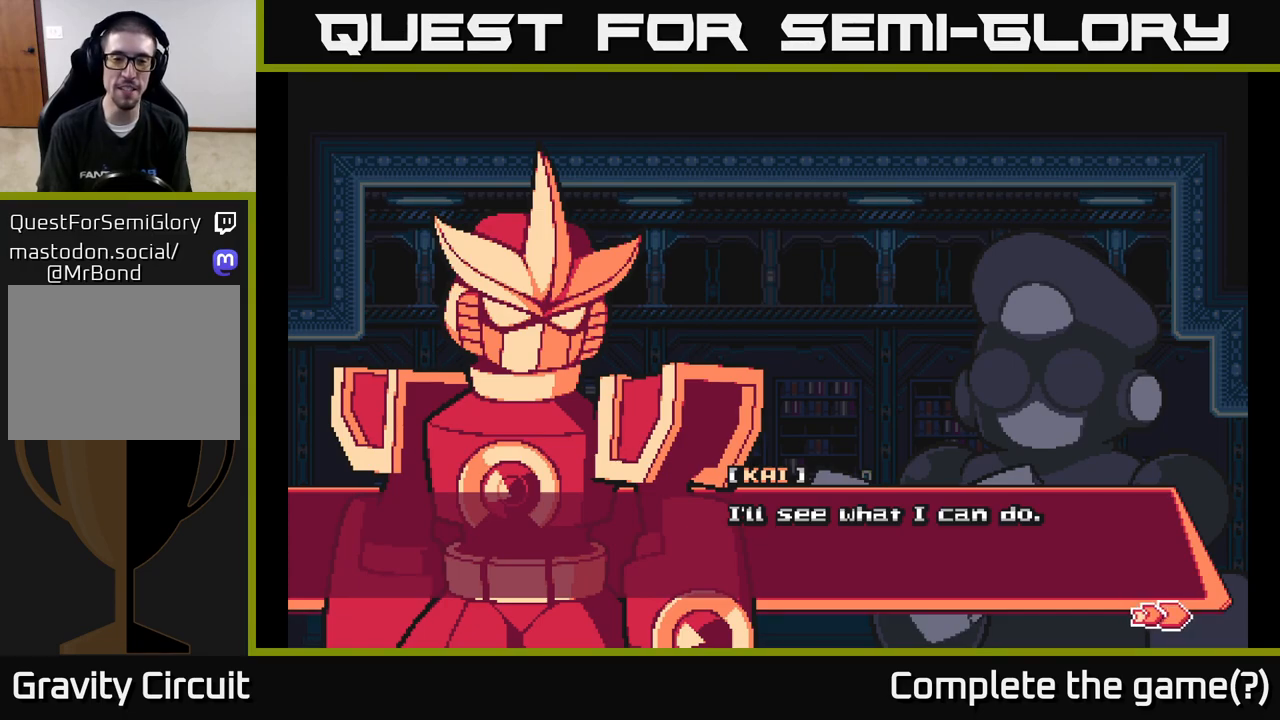
{"buttons": [], "left_stick": "center", "right_stick": "center", "events": []}
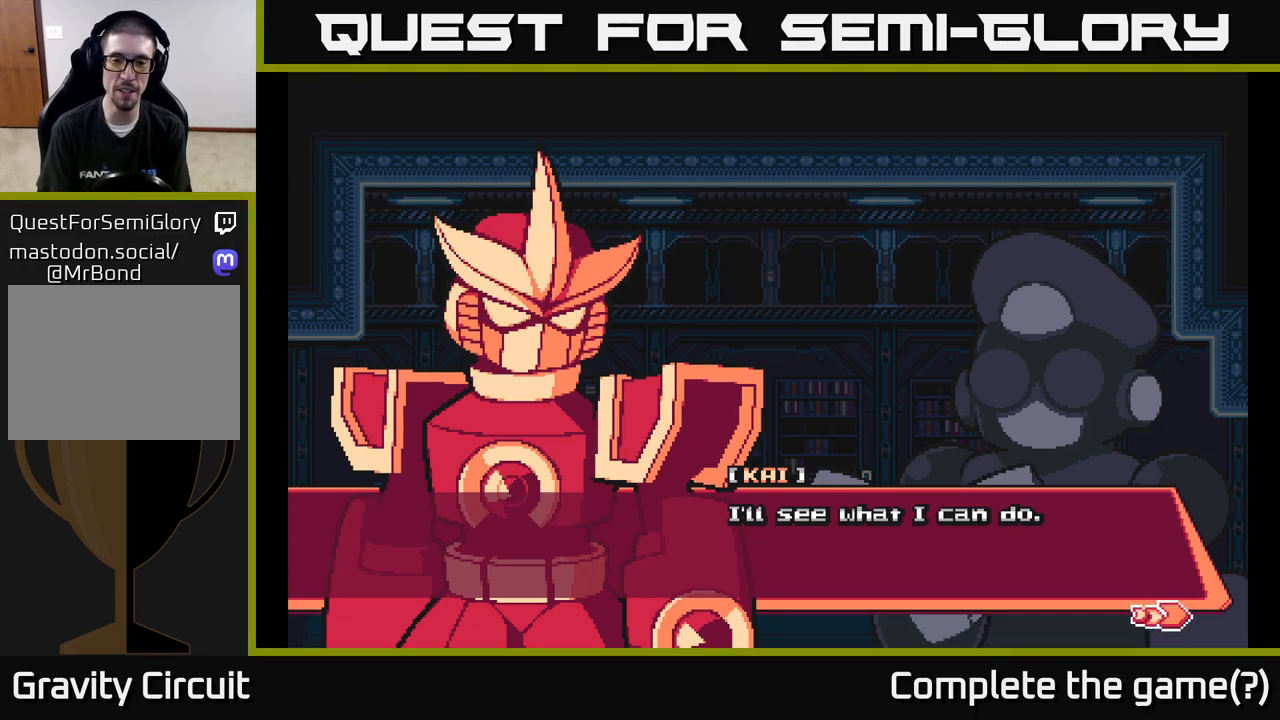
{"buttons": [], "left_stick": "center", "right_stick": "center", "events": []}
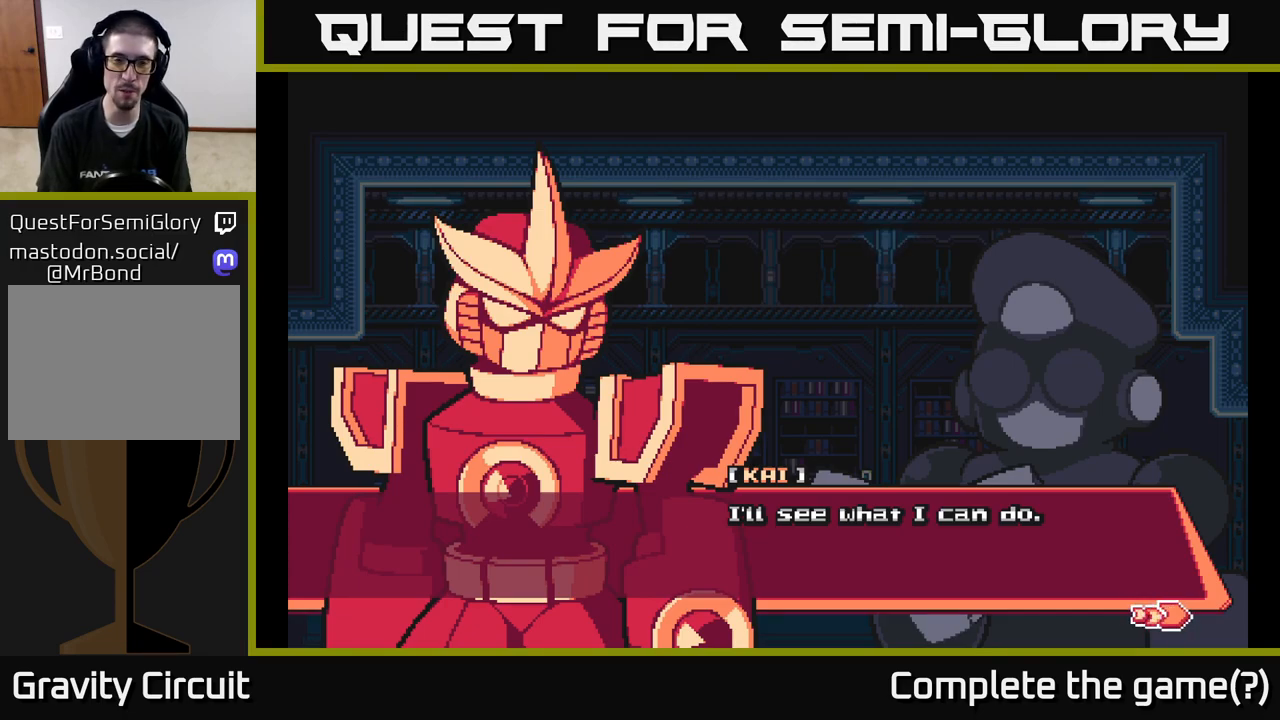
{"buttons": [], "left_stick": "center", "right_stick": "center", "events": [[33, "A", "down"], [283, "A", "up"]]}